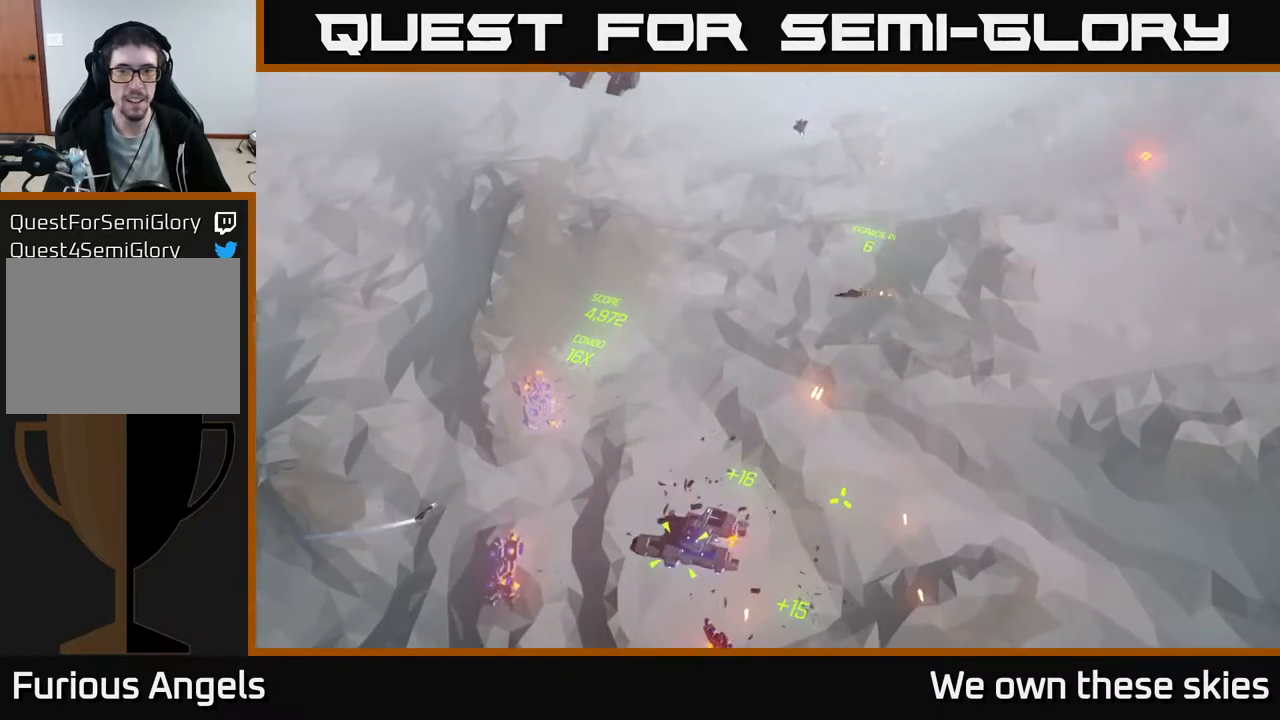
Gameplay with a controller (Xbox layout); each line is a JSON object with the inputs held at the frame after it. "events" lists button and stick changes between this image and that frame as [ms after this image, input, new state], when the widget could be followed in between. Not read: right_stick.
{"buttons": [], "left_stick": "up-right", "events": [[483, "left_stick", "up-right"]]}
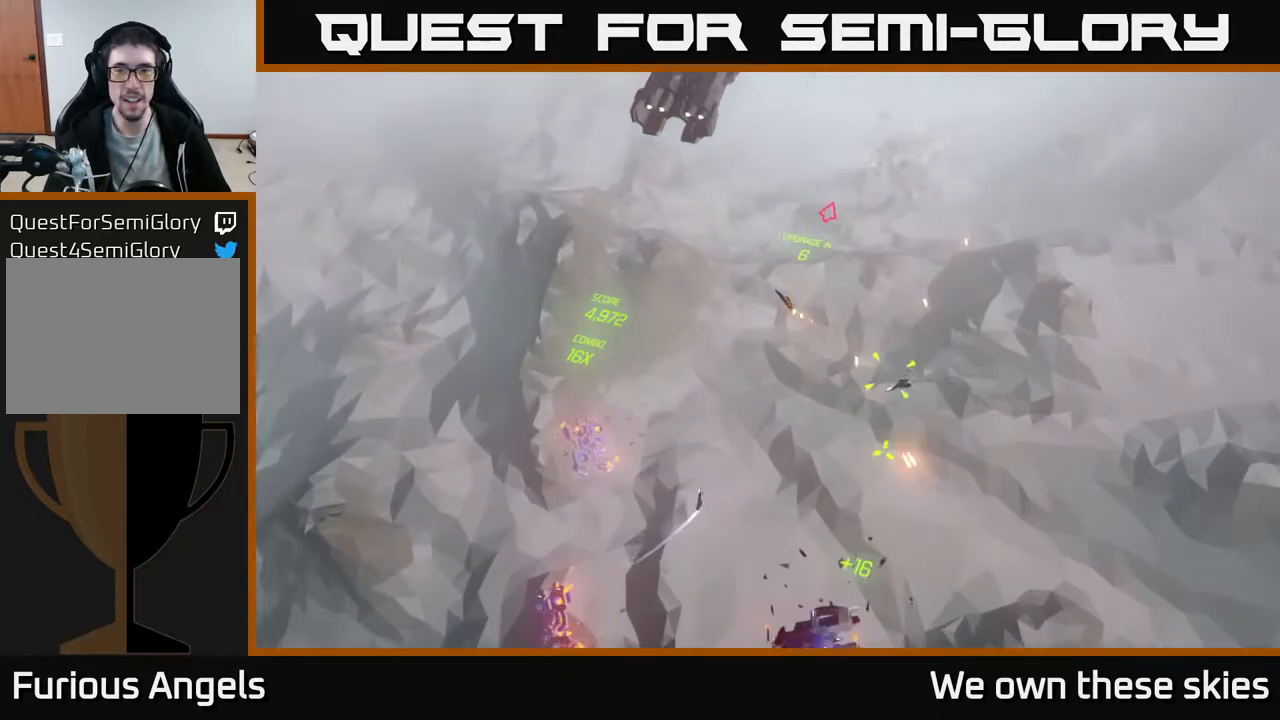
{"buttons": [], "left_stick": "right", "events": [[350, "left_stick", "right"]]}
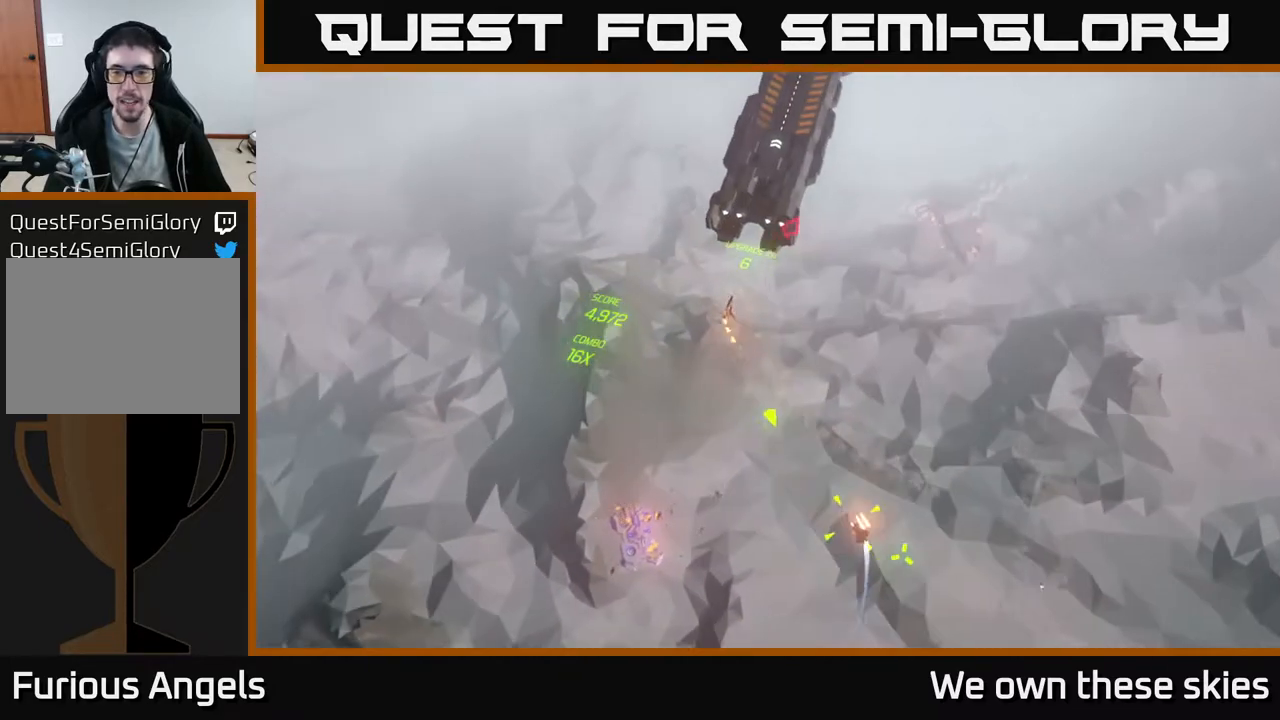
{"buttons": [], "left_stick": "up-right", "events": [[333, "left_stick", "up-right"]]}
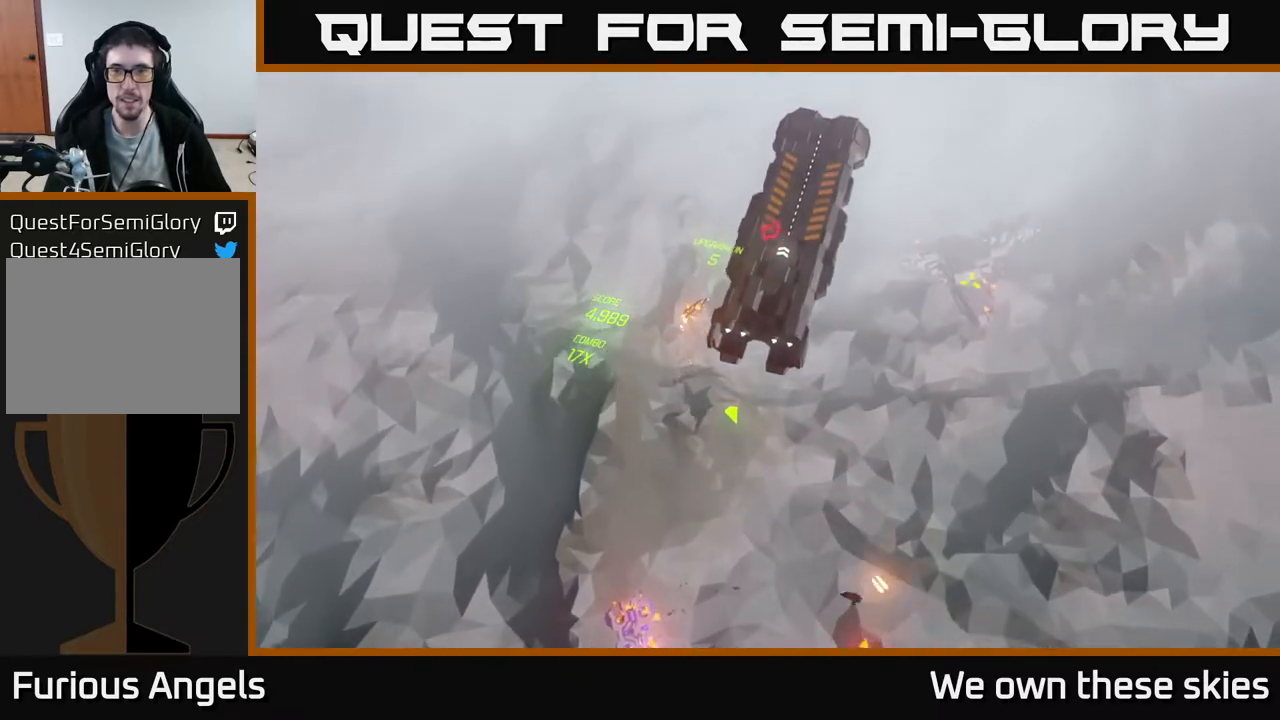
{"buttons": [], "left_stick": "right", "events": [[133, "left_stick", "center"], [317, "left_stick", "right"]]}
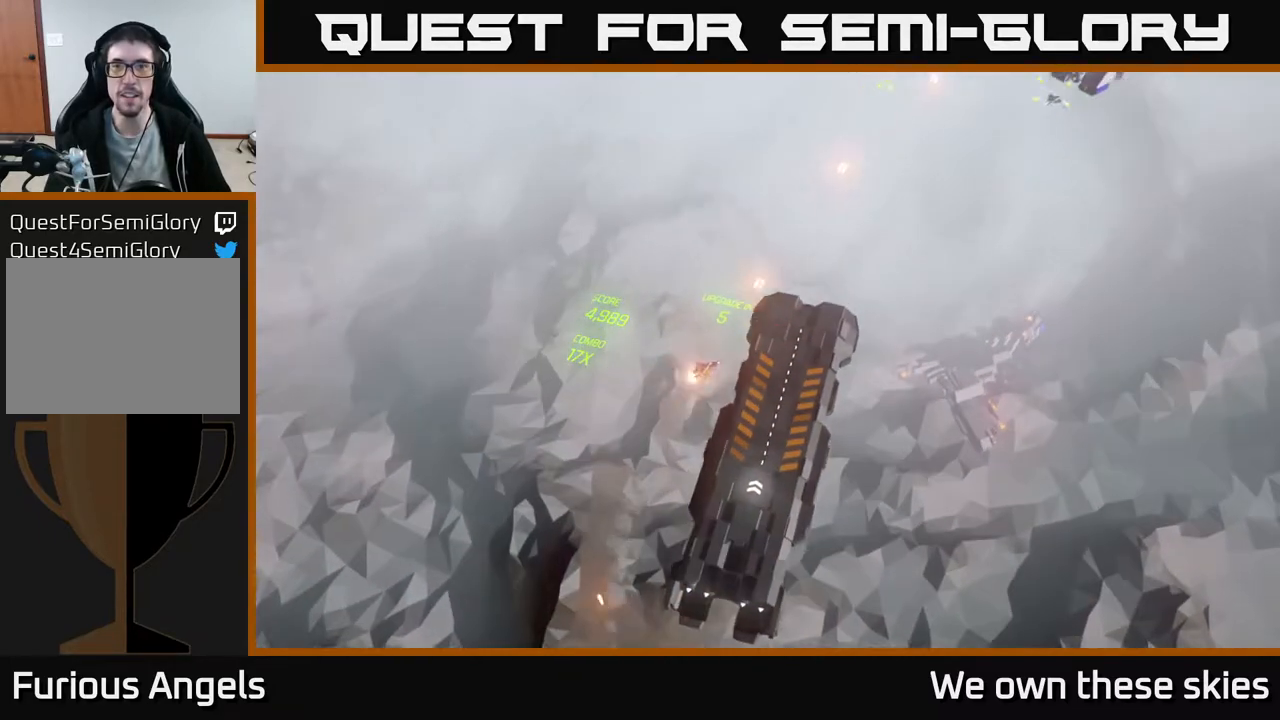
{"buttons": [], "left_stick": "center", "events": [[217, "left_stick", "center"]]}
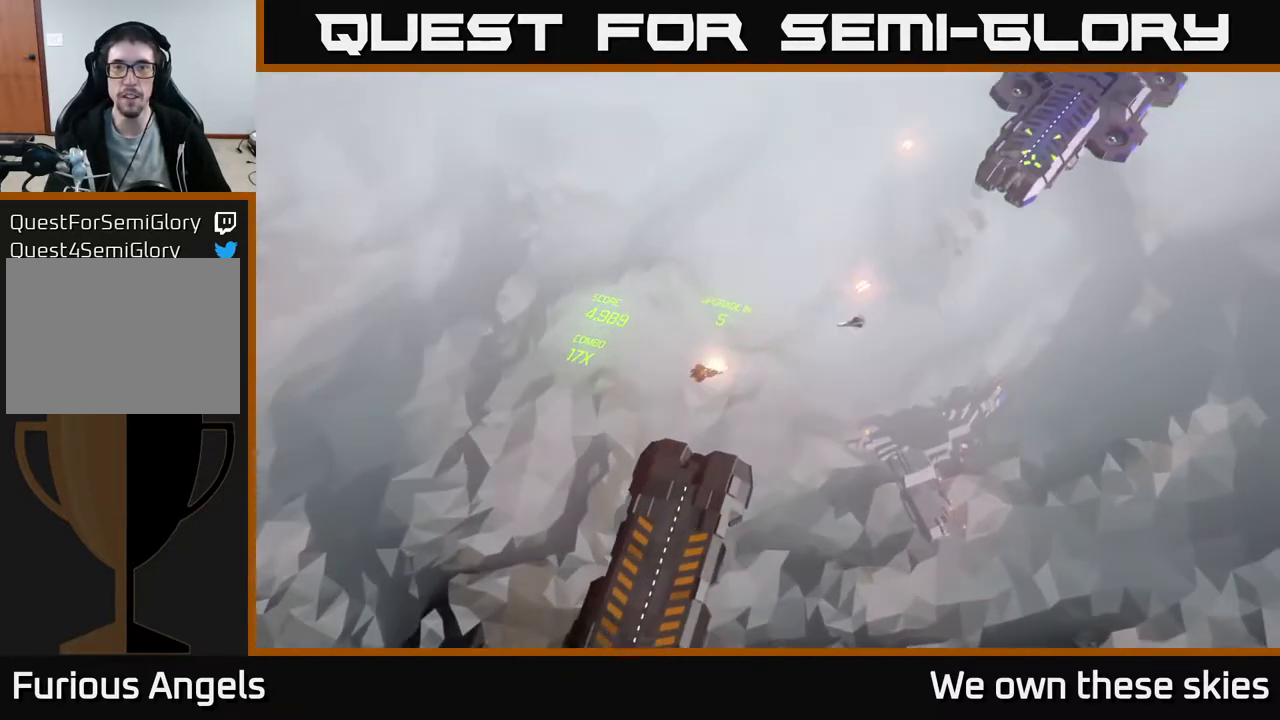
{"buttons": [], "left_stick": "left", "events": [[17, "left_stick", "down-left"], [167, "left_stick", "left"]]}
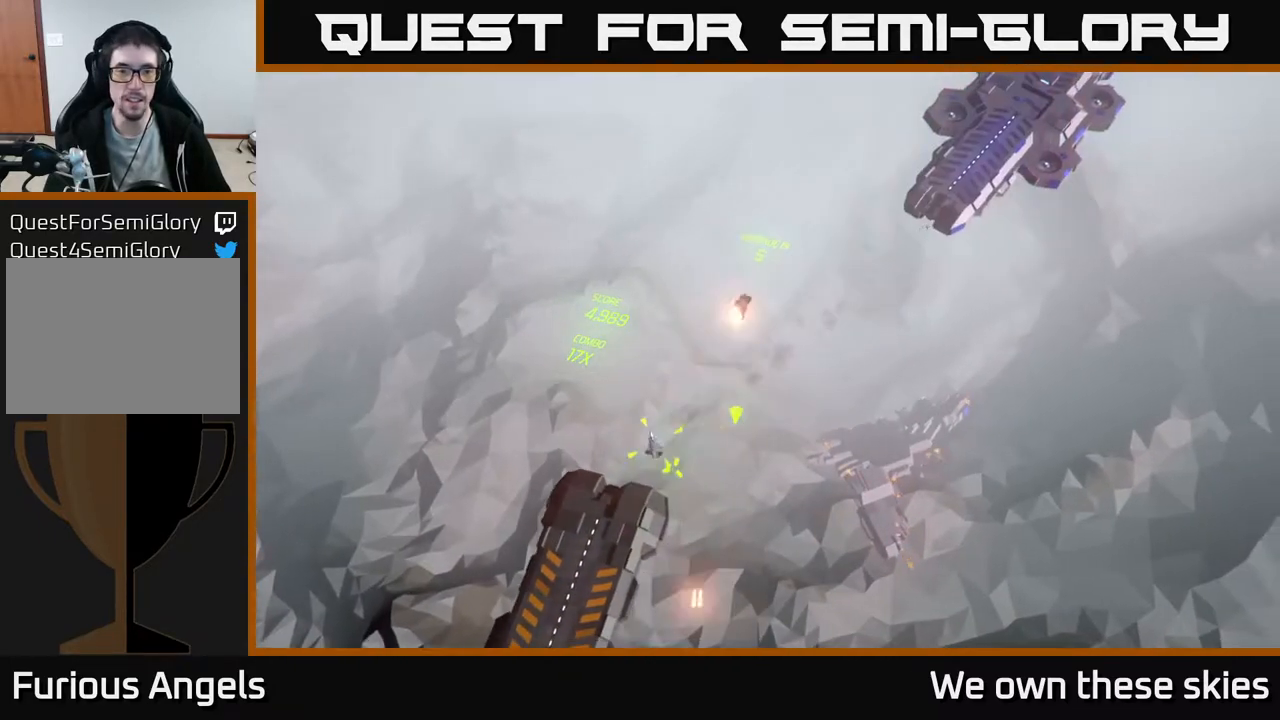
{"buttons": [], "left_stick": "center", "events": [[233, "left_stick", "up-left"], [383, "left_stick", "center"]]}
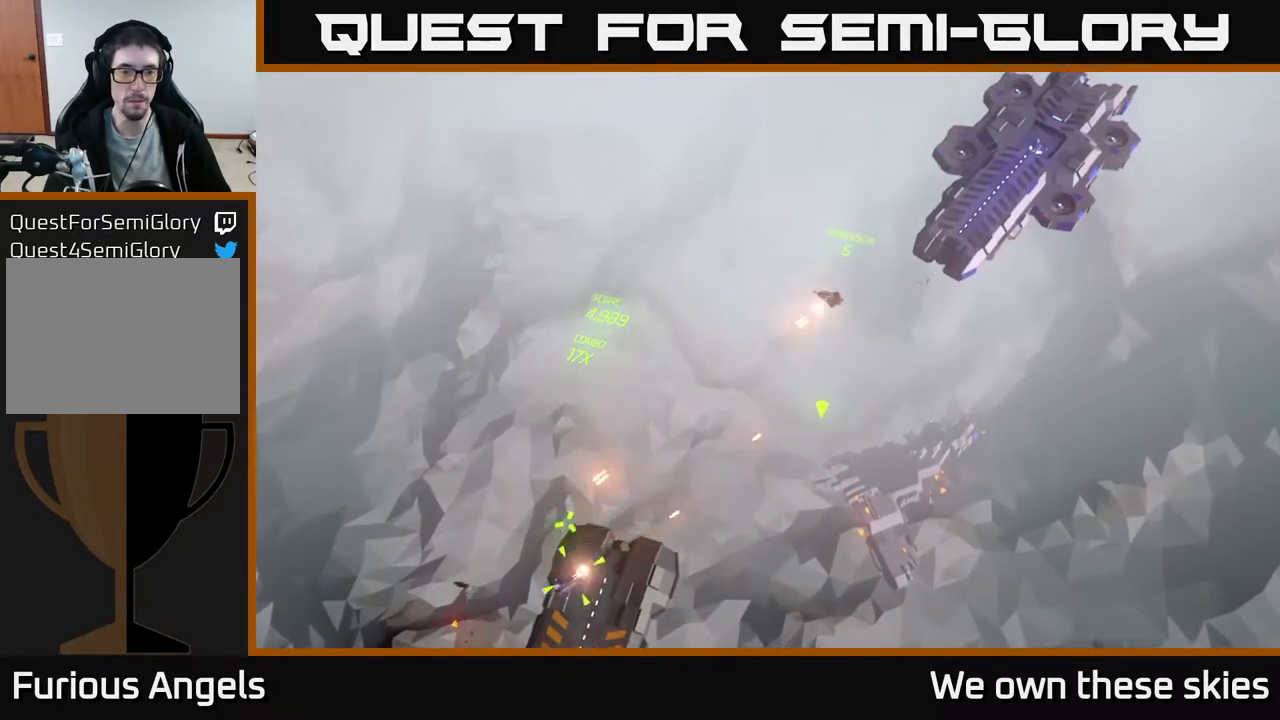
{"buttons": [], "left_stick": "left", "events": [[300, "left_stick", "left"]]}
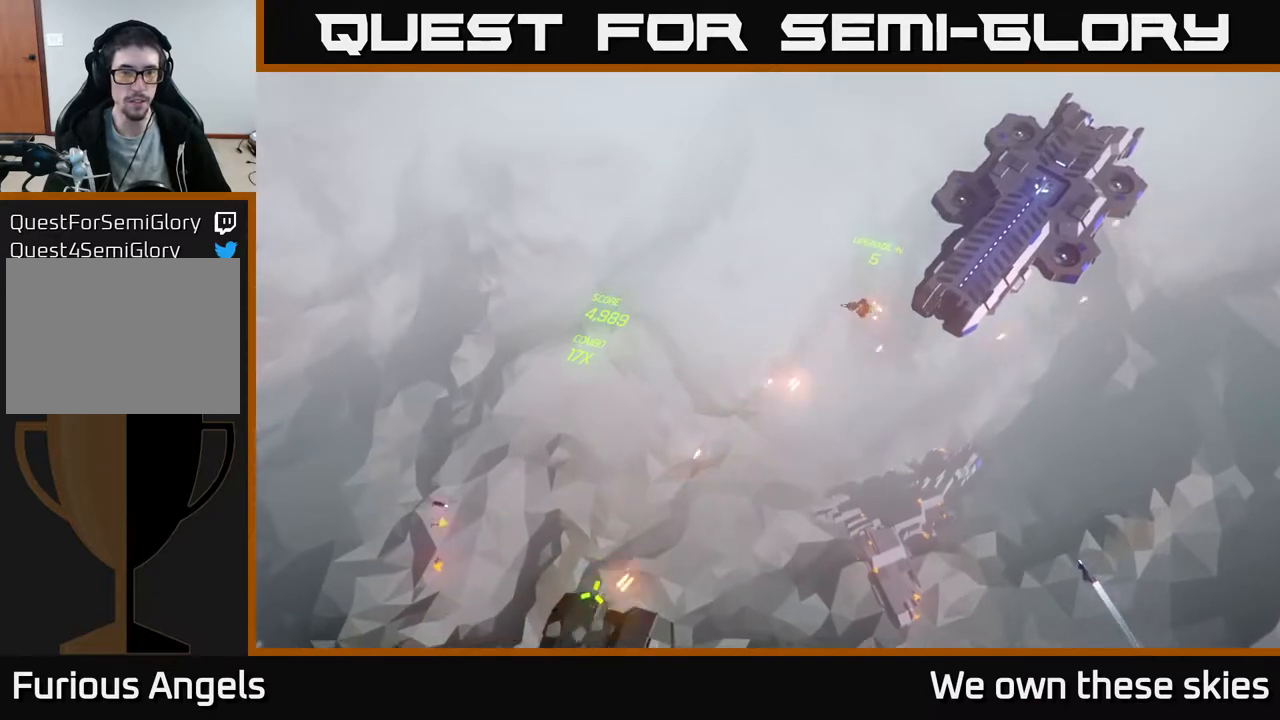
{"buttons": [], "left_stick": "up-left", "events": [[167, "left_stick", "center"], [450, "left_stick", "up-left"]]}
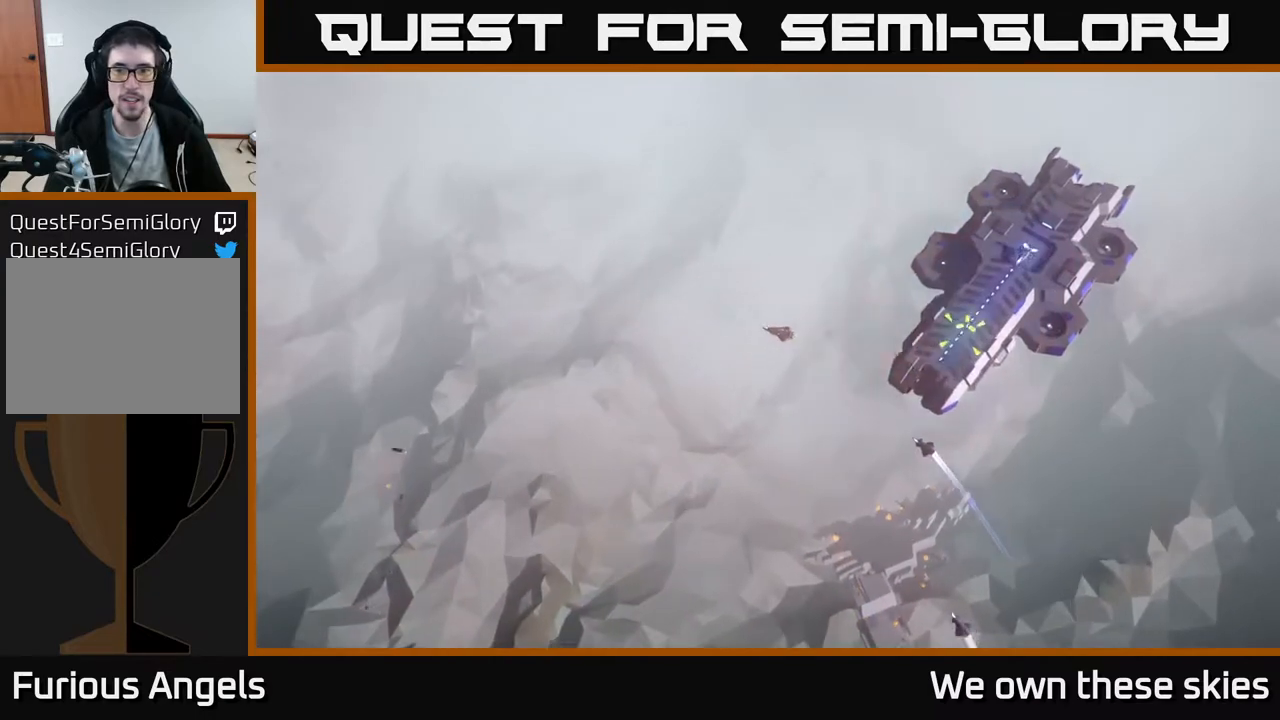
{"buttons": [], "left_stick": "down-left", "events": [[33, "left_stick", "left"], [217, "left_stick", "center"], [333, "left_stick", "left"], [400, "left_stick", "down-left"]]}
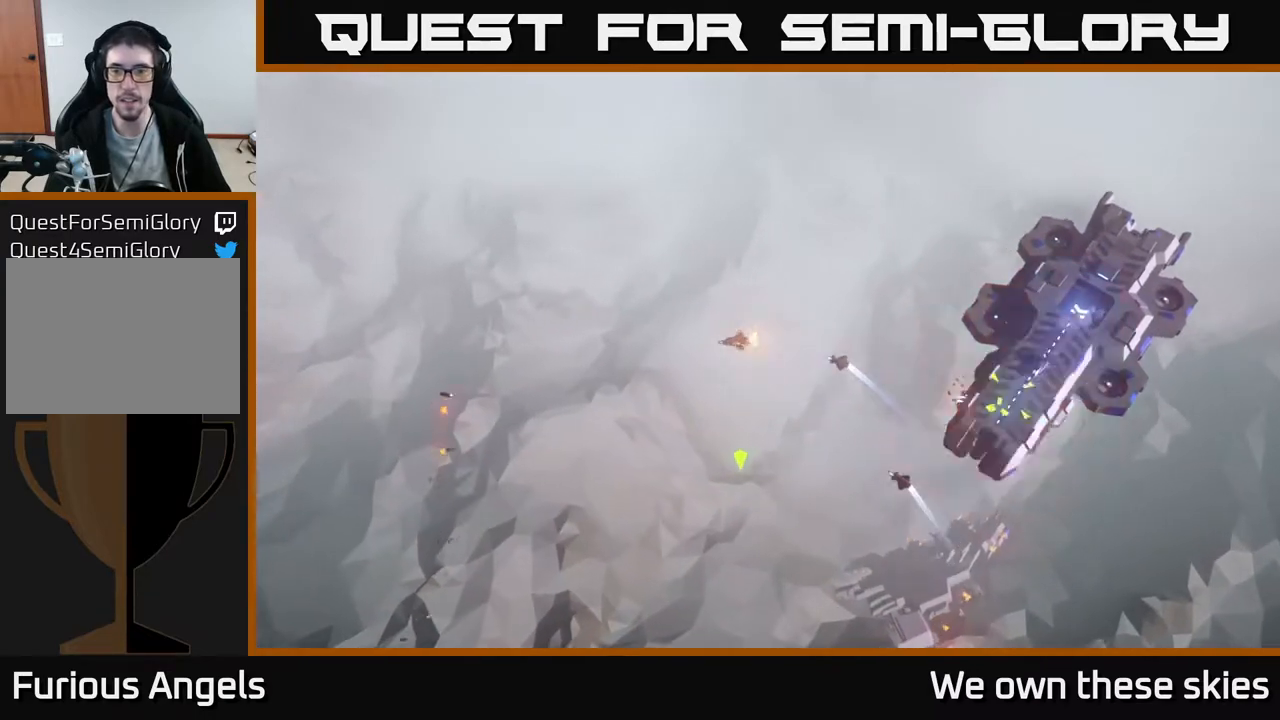
{"buttons": [], "left_stick": "down-right", "events": [[17, "left_stick", "down"], [233, "left_stick", "down-right"]]}
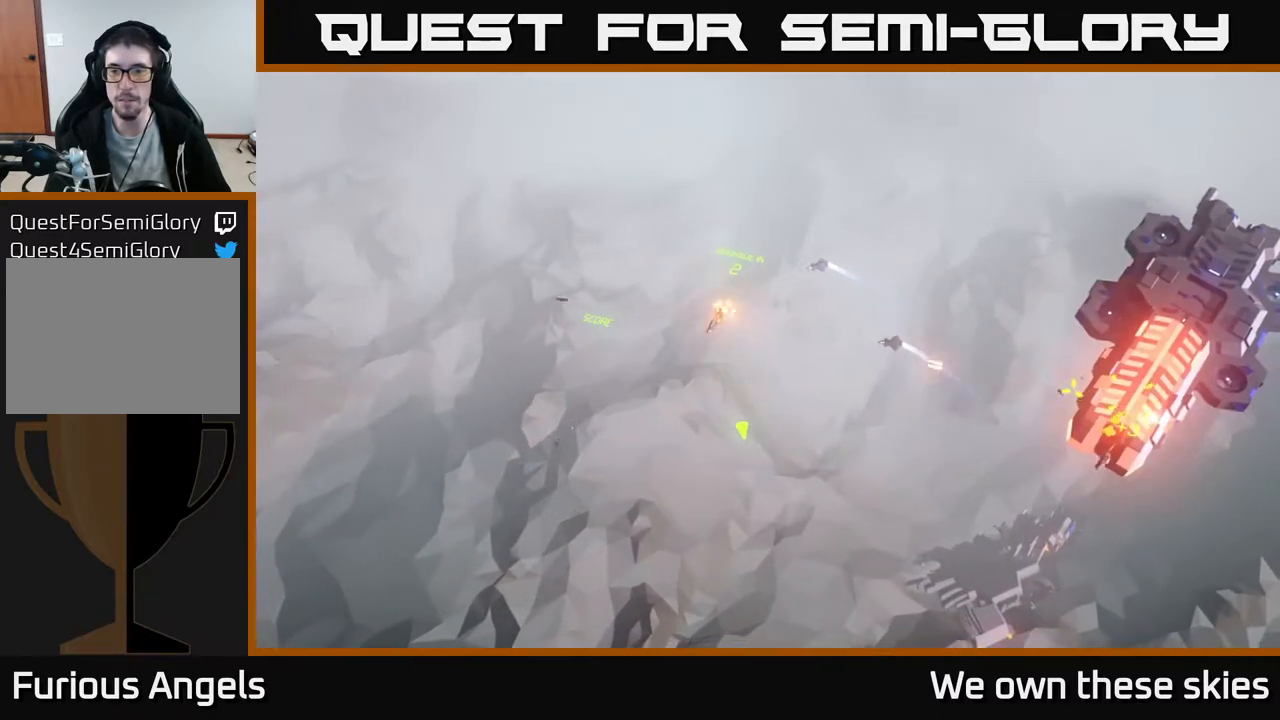
{"buttons": [], "left_stick": "right", "events": [[333, "left_stick", "right"]]}
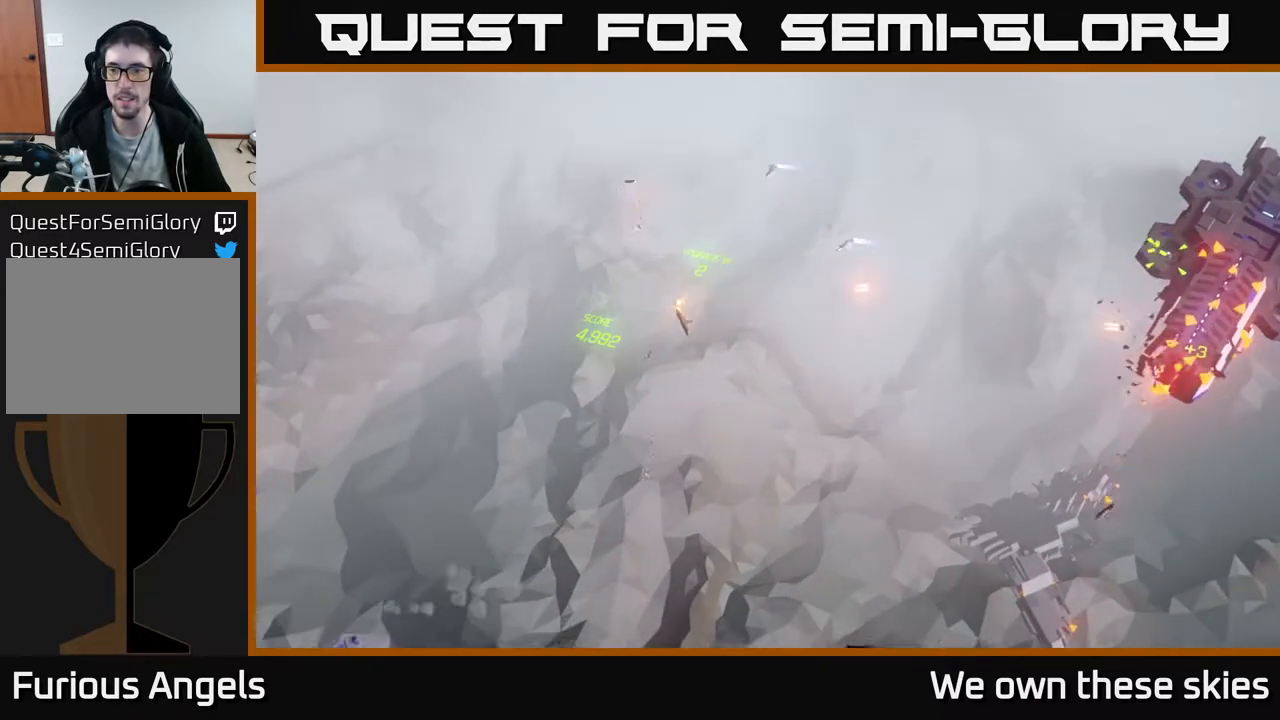
{"buttons": [], "left_stick": "up", "events": [[433, "left_stick", "up"]]}
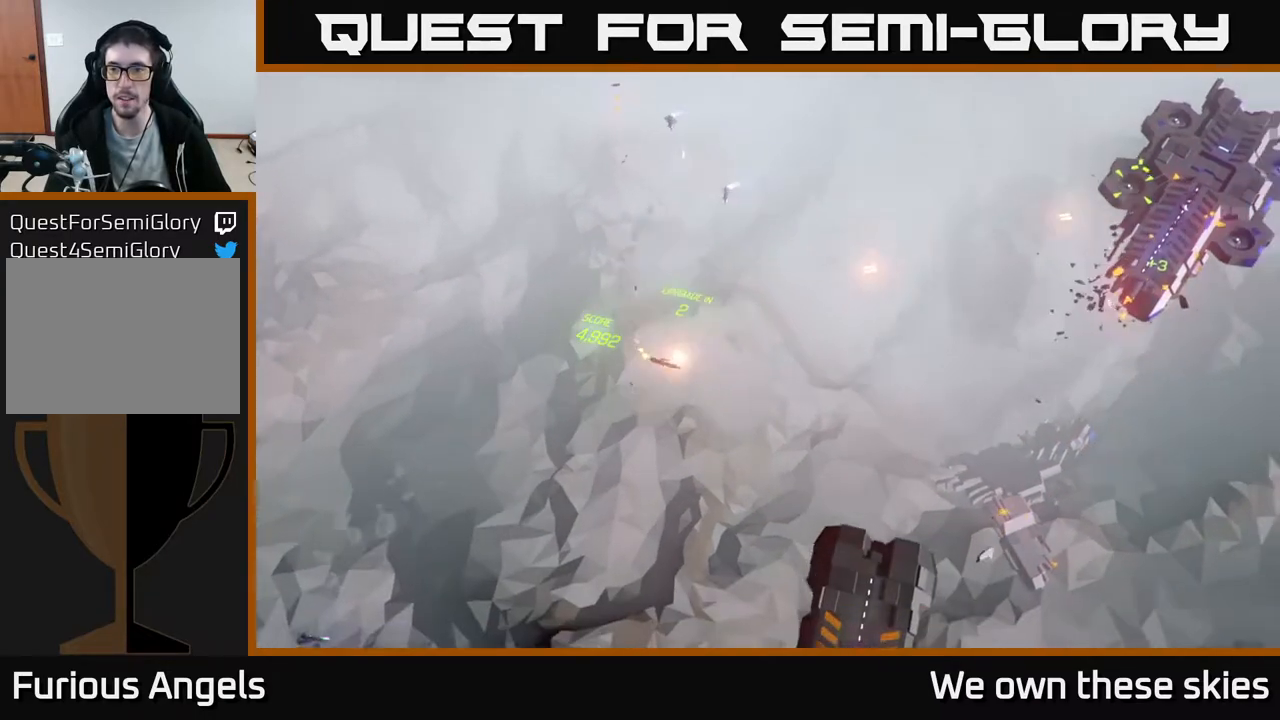
{"buttons": [], "left_stick": "right", "events": [[317, "left_stick", "center"], [433, "left_stick", "right"]]}
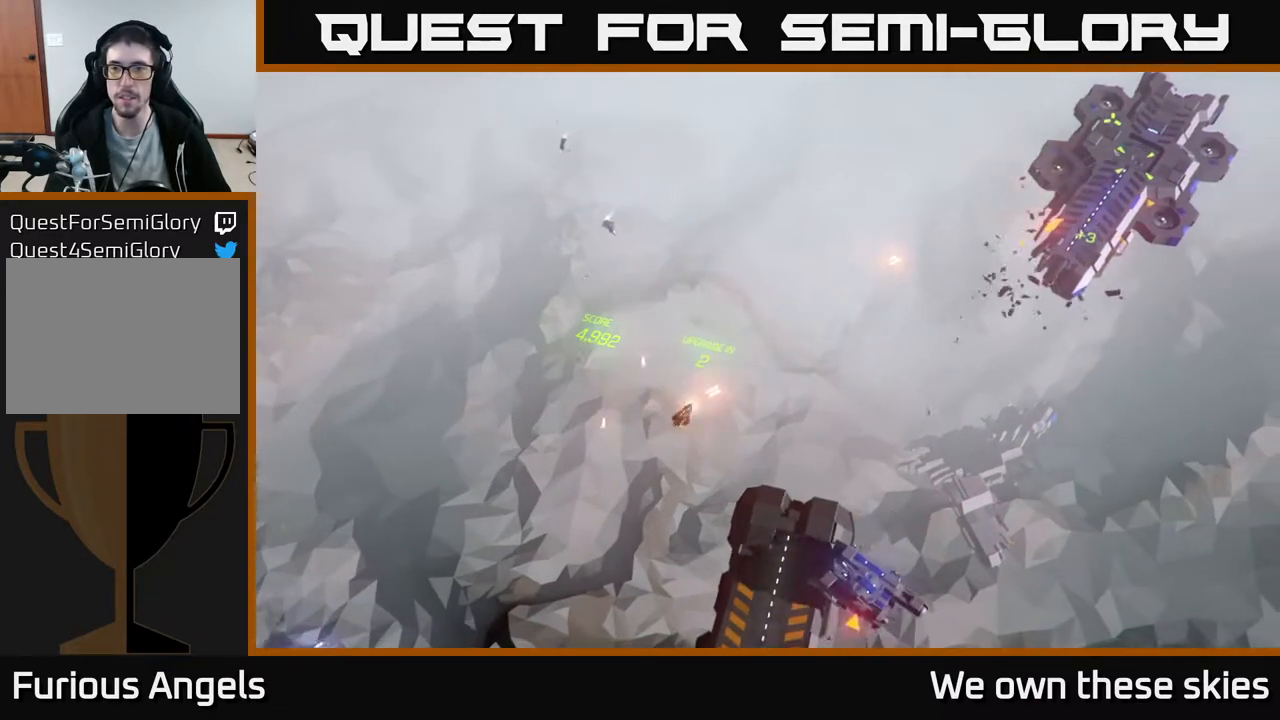
{"buttons": [], "left_stick": "right", "events": []}
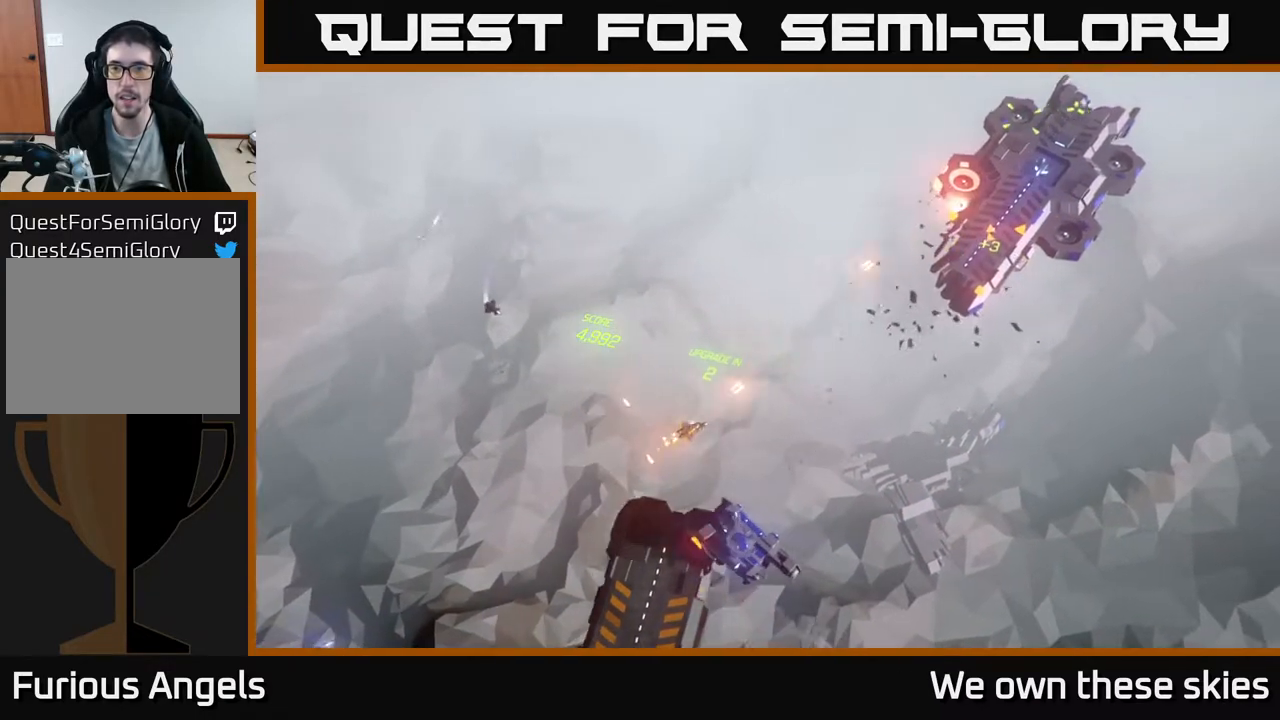
{"buttons": [], "left_stick": "right", "events": []}
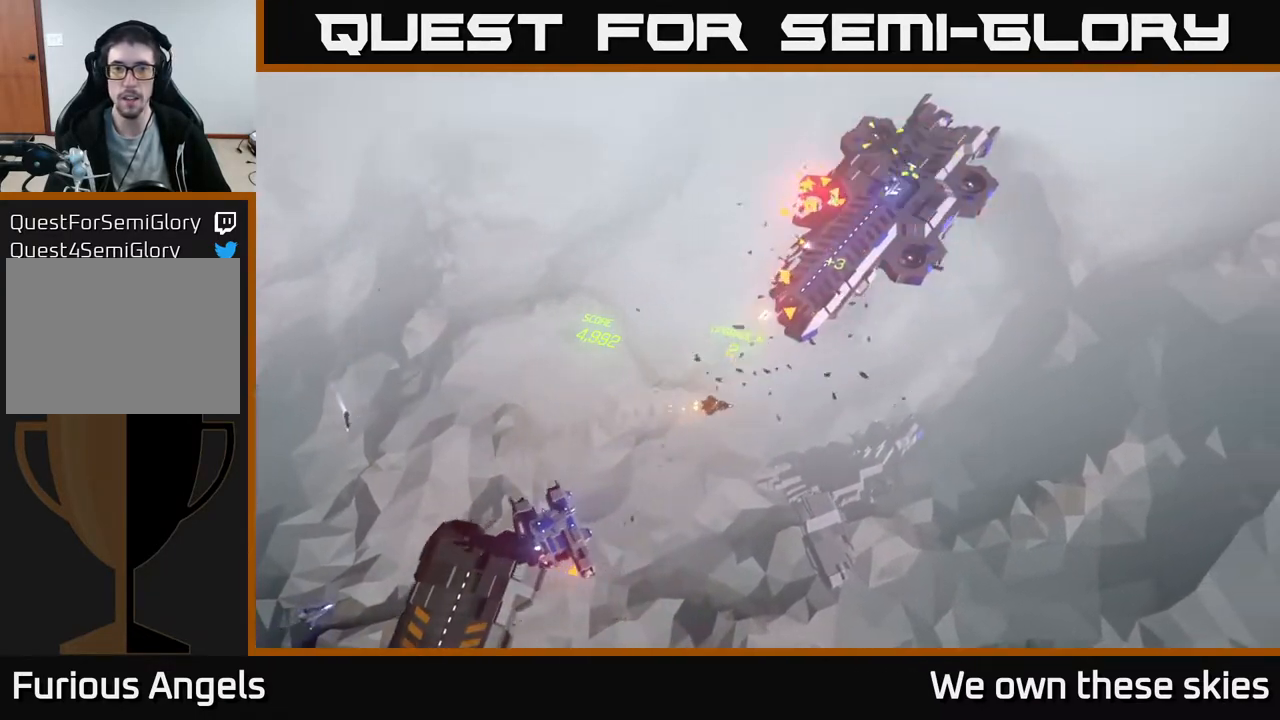
{"buttons": [], "left_stick": "center", "events": [[33, "left_stick", "down-right"], [167, "left_stick", "down-left"], [300, "left_stick", "down"], [467, "left_stick", "center"]]}
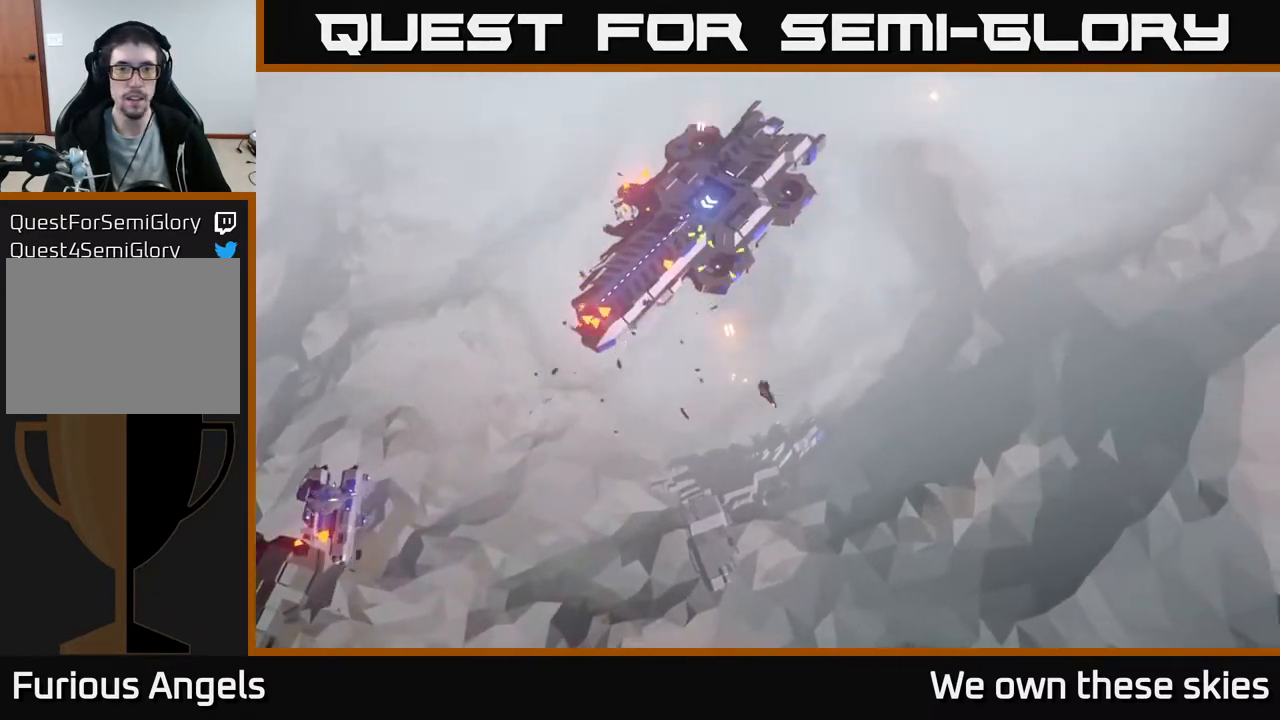
{"buttons": [], "left_stick": "center", "events": [[117, "left_stick", "down-left"], [383, "left_stick", "center"]]}
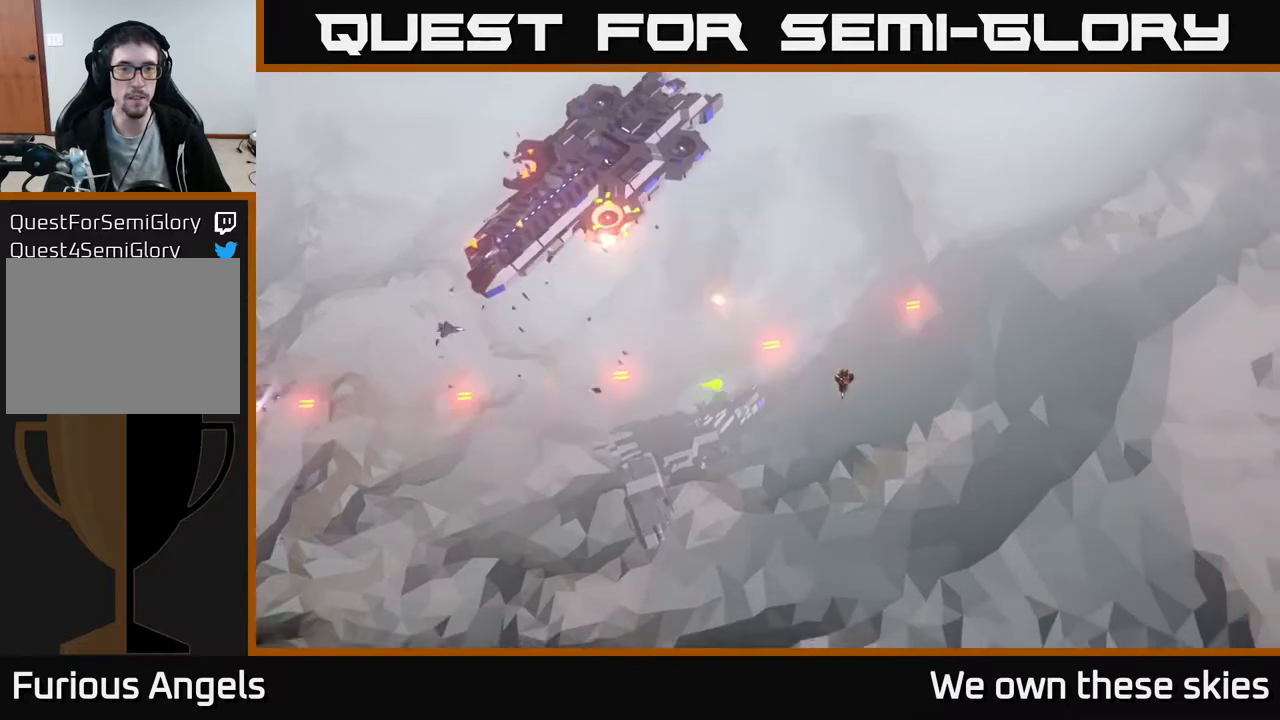
{"buttons": [], "left_stick": "left", "events": [[33, "left_stick", "down"], [233, "left_stick", "down-left"], [383, "left_stick", "left"]]}
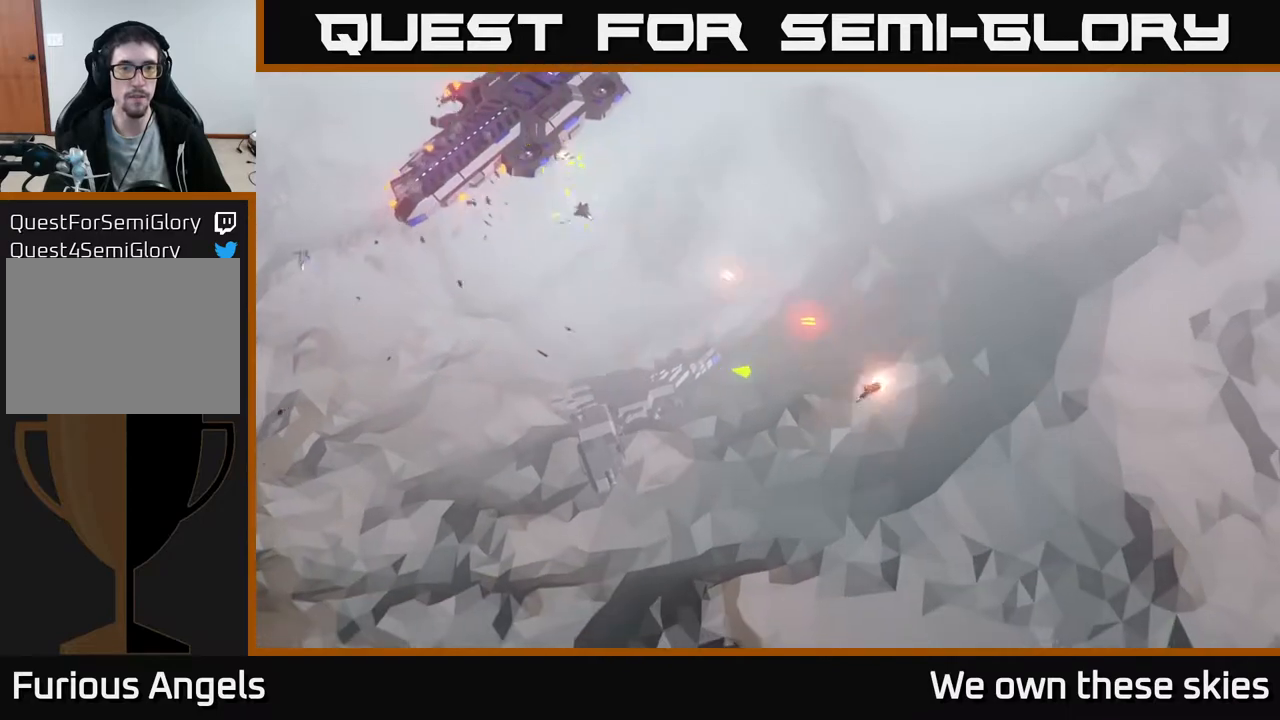
{"buttons": [], "left_stick": "center", "events": [[67, "left_stick", "up-left"], [400, "left_stick", "center"]]}
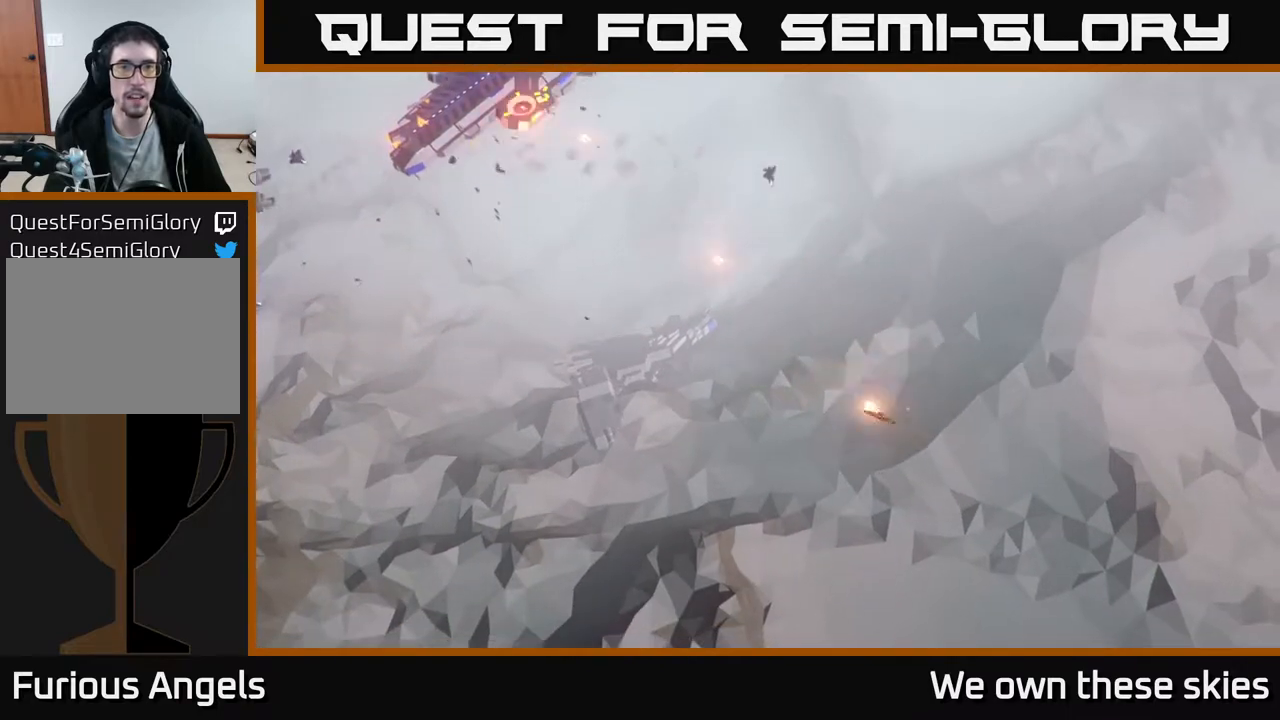
{"buttons": [], "left_stick": "left", "events": [[433, "left_stick", "left"]]}
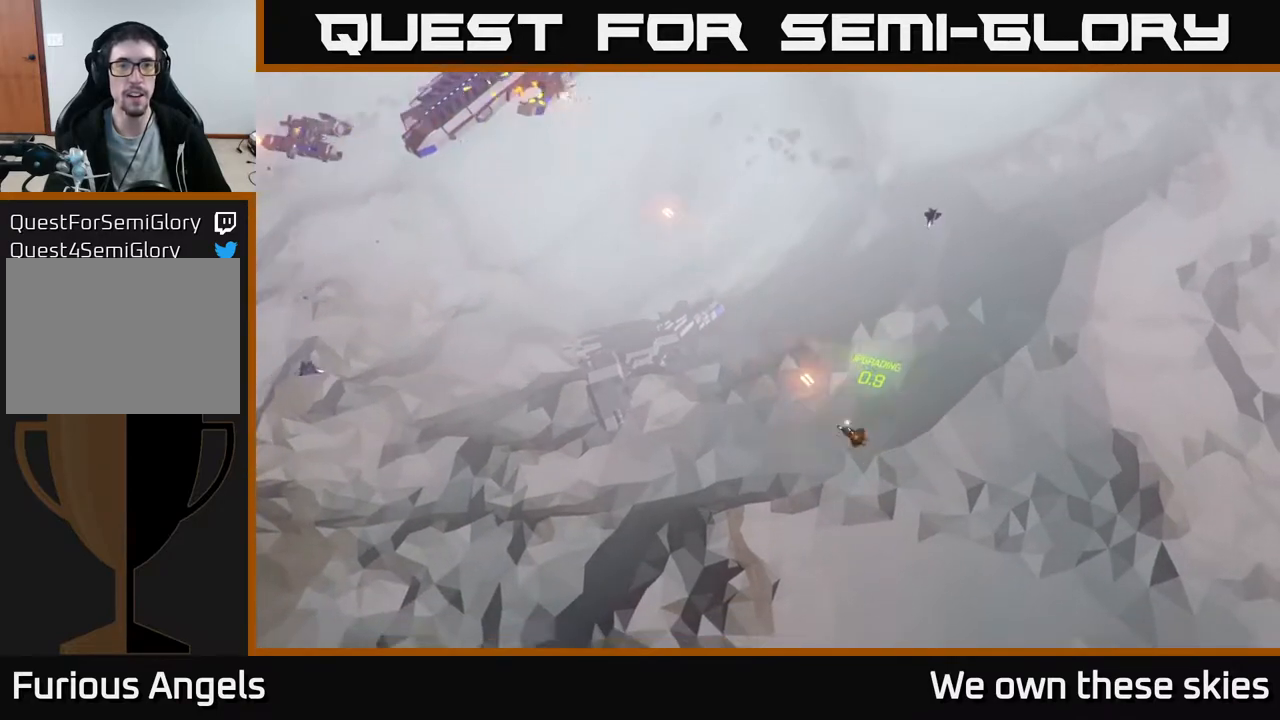
{"buttons": [], "left_stick": "center", "events": [[500, "left_stick", "center"]]}
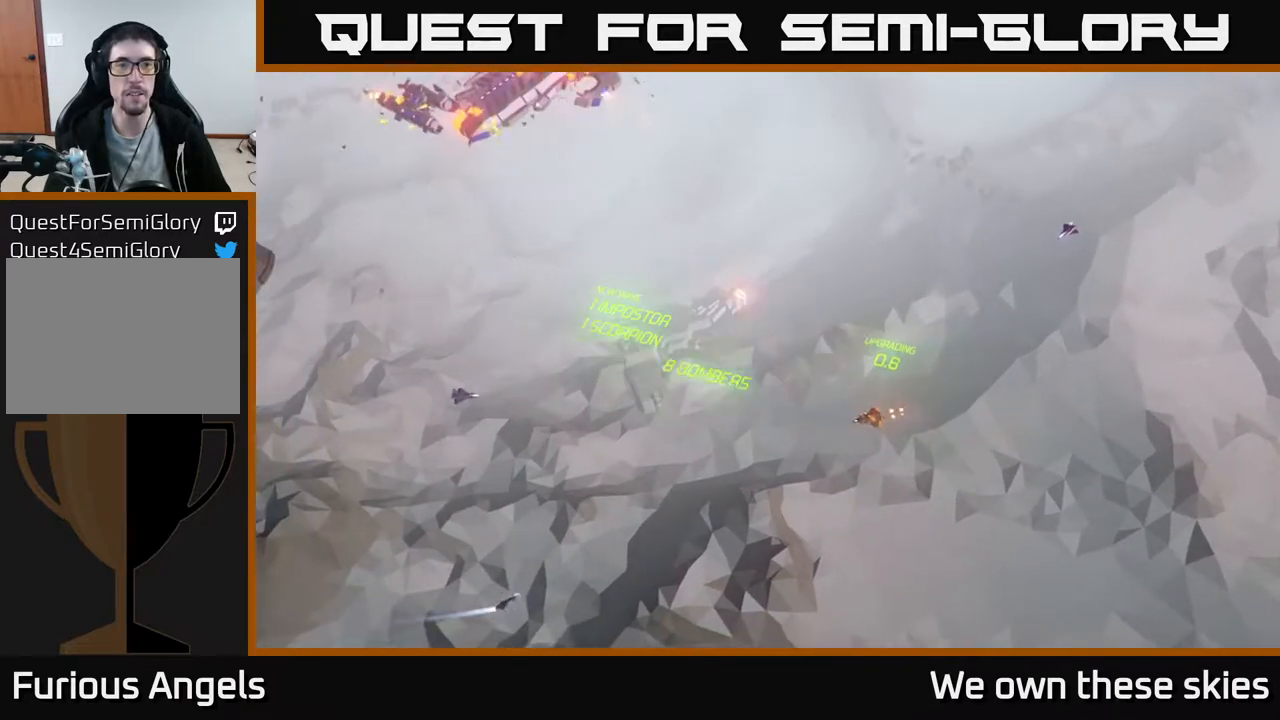
{"buttons": [], "left_stick": "down-left", "events": [[133, "left_stick", "left"], [433, "left_stick", "down-left"]]}
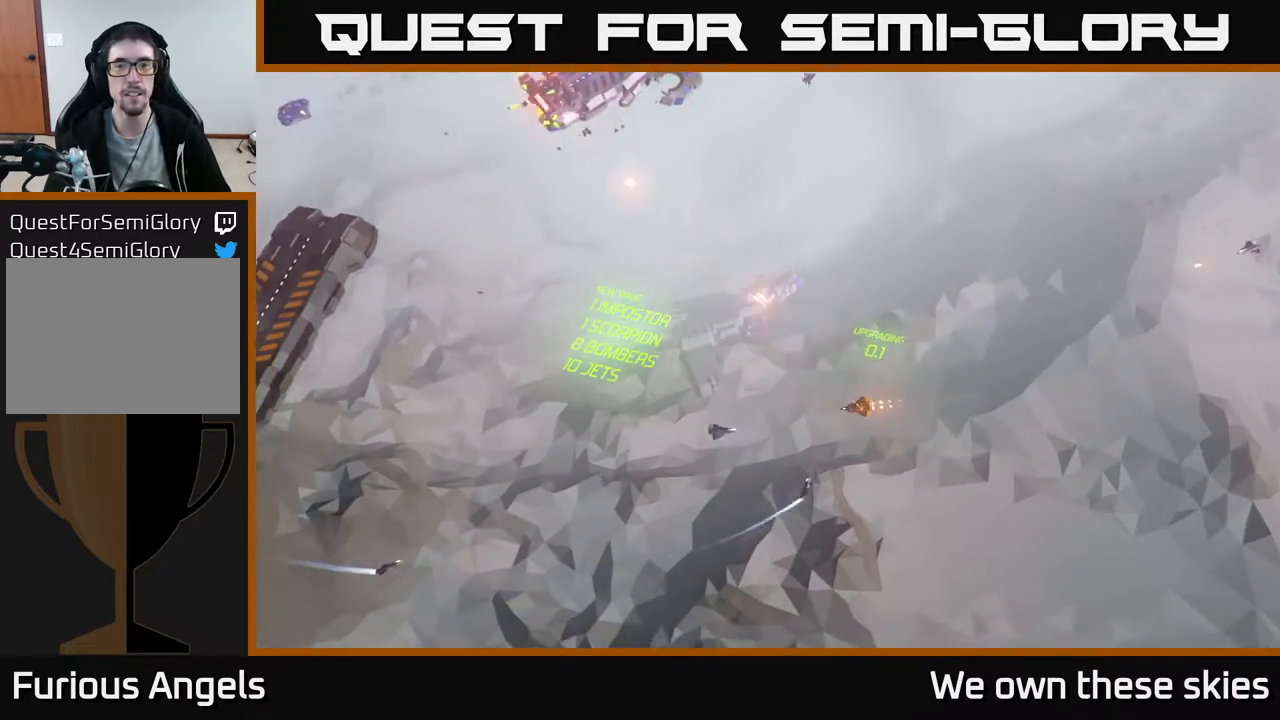
{"buttons": [], "left_stick": "left", "events": [[483, "left_stick", "left"]]}
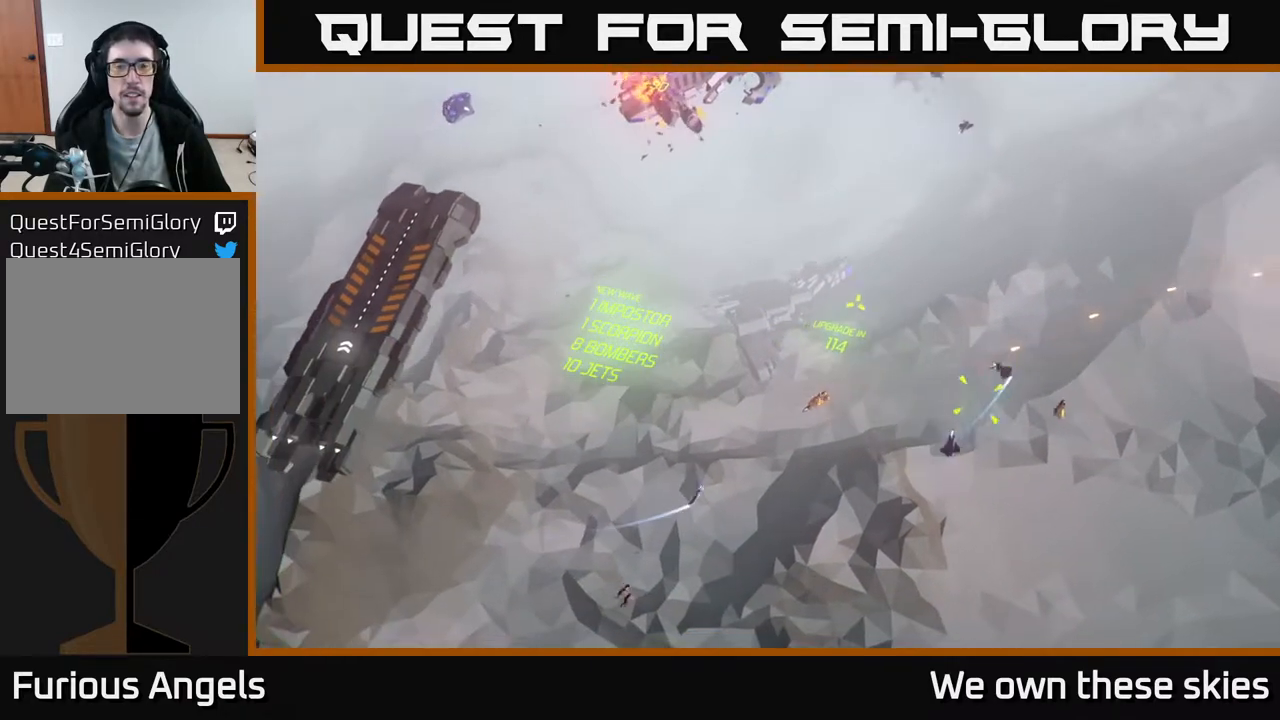
{"buttons": [], "left_stick": "up-left", "events": [[233, "left_stick", "up-left"]]}
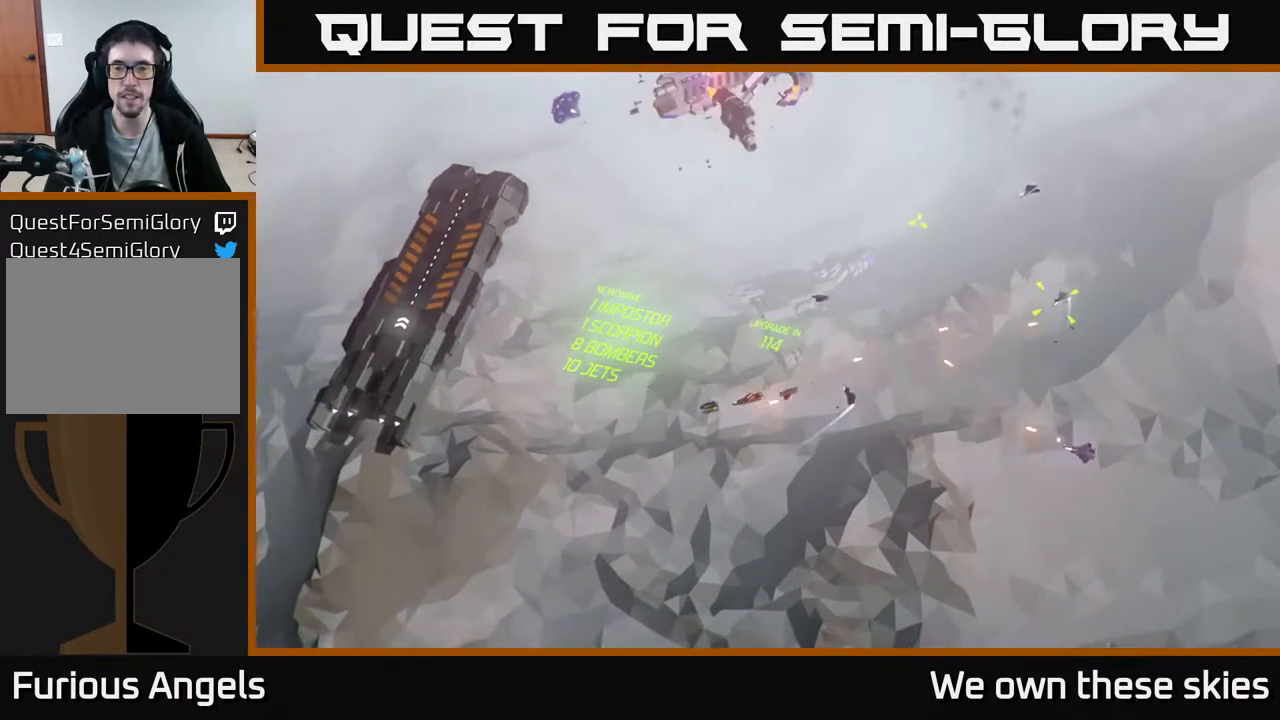
{"buttons": [], "left_stick": "up-right", "events": [[233, "left_stick", "up"], [400, "left_stick", "up-right"]]}
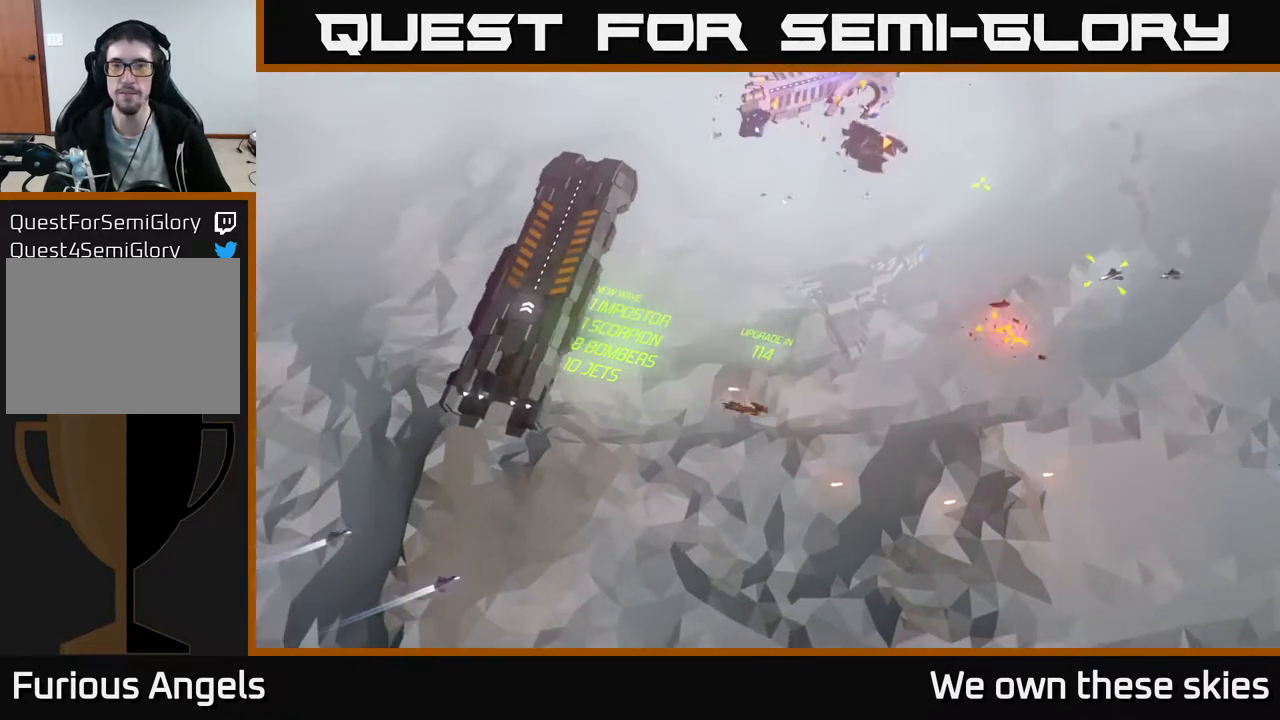
{"buttons": [], "left_stick": "right", "events": [[267, "left_stick", "right"]]}
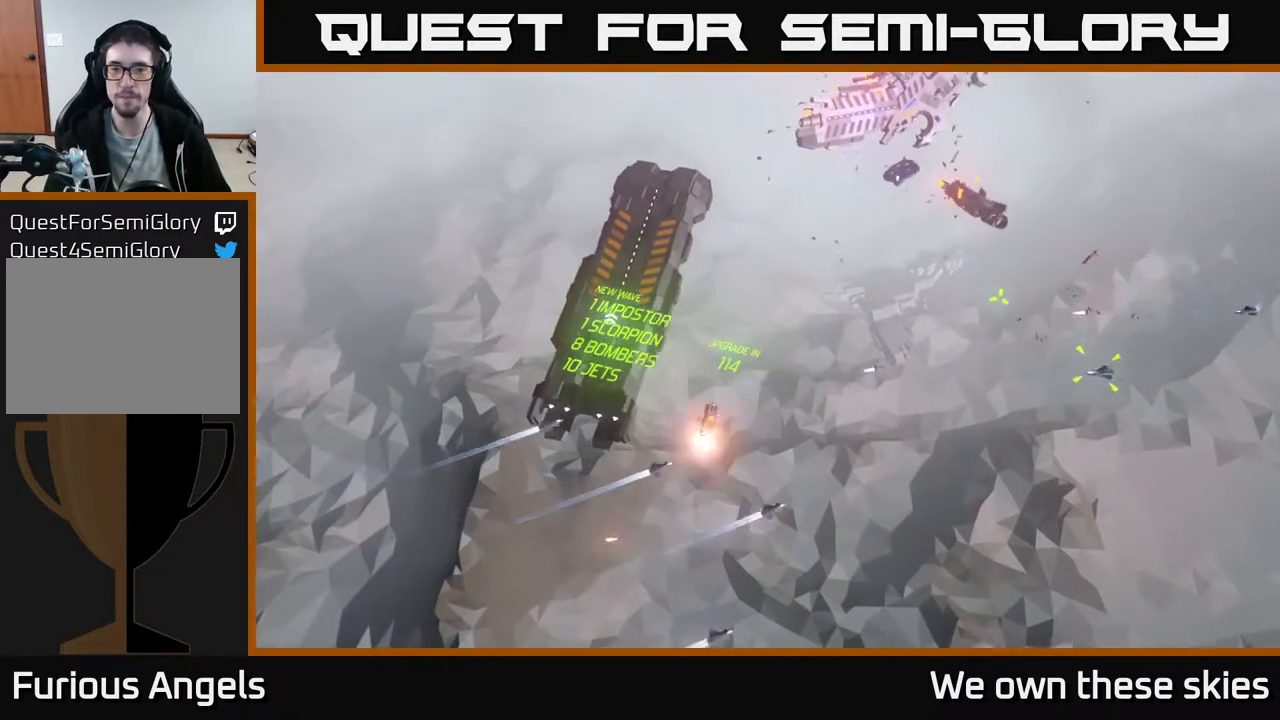
{"buttons": [], "left_stick": "down-right", "events": [[50, "left_stick", "center"], [483, "left_stick", "down-right"]]}
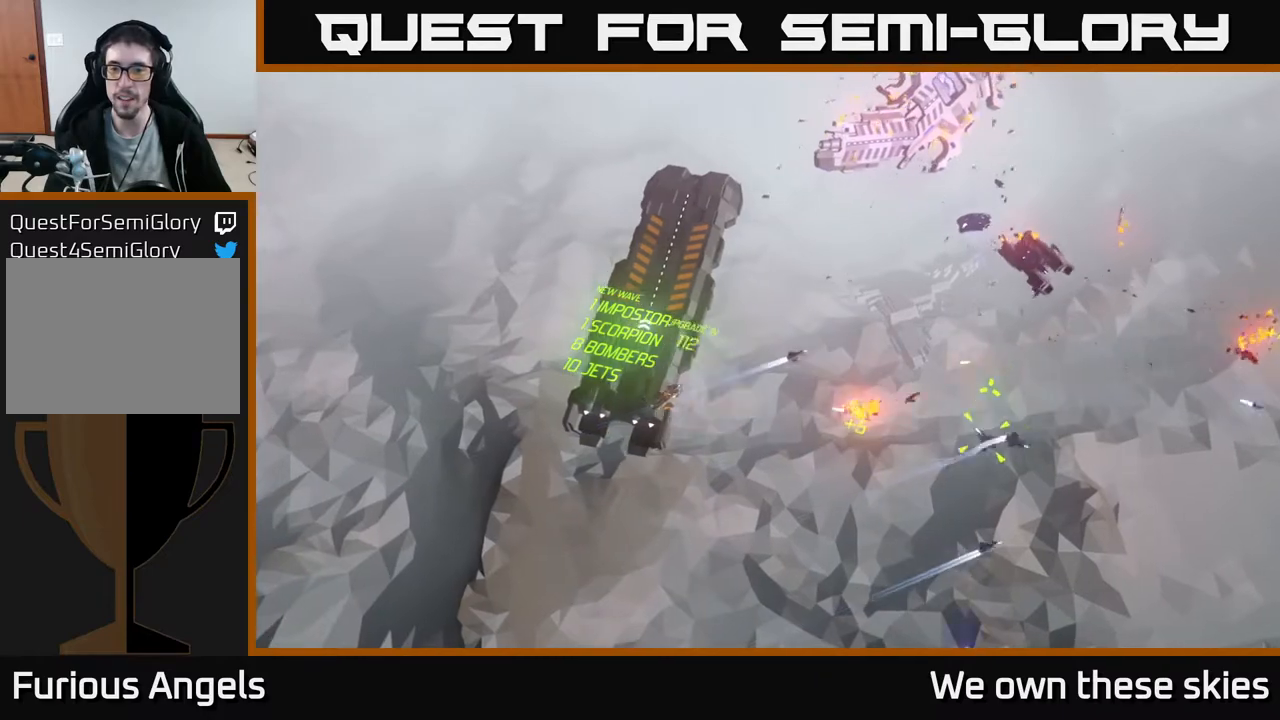
{"buttons": [], "left_stick": "down", "events": [[17, "left_stick", "down"], [117, "left_stick", "down-left"], [450, "left_stick", "down"]]}
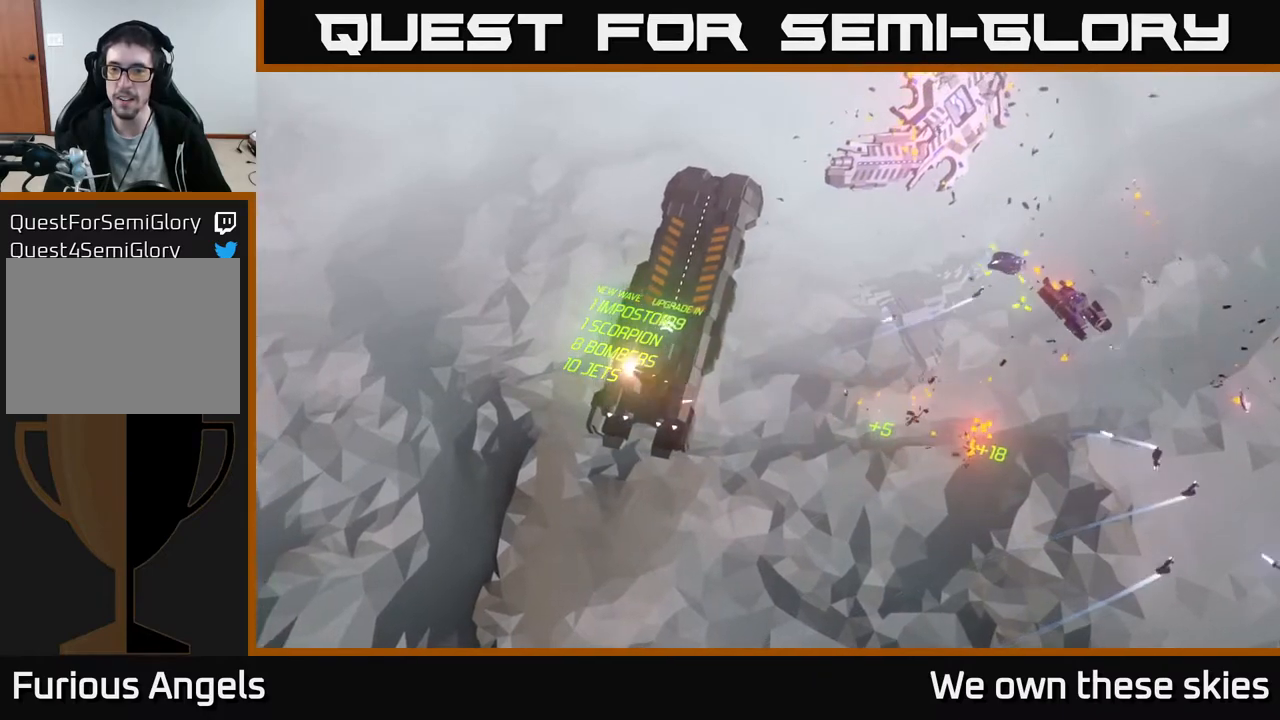
{"buttons": [], "left_stick": "down", "events": []}